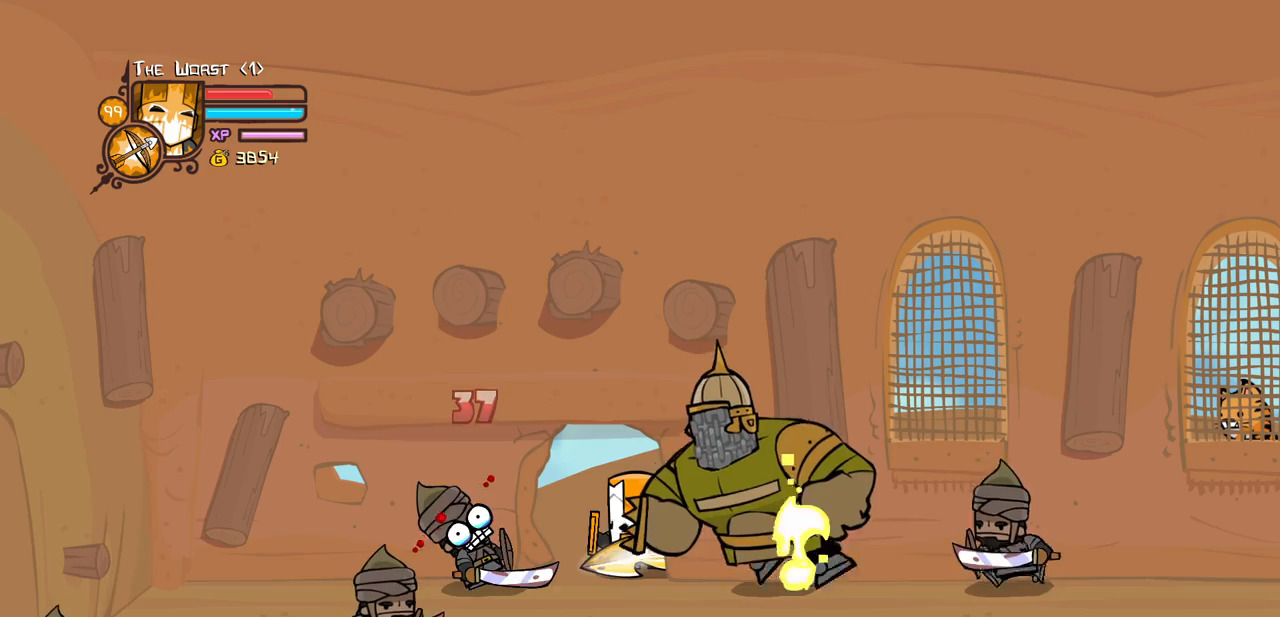
Gameplay with keyboard; each line is a JSON object with the keys held at the frame after it. "events" lists presses ("down") and releases ("up") of "block", "down", "heavy", "item", "iteml", "itemr", "jump", "left", "light", "magic", "right" and "up" between this image and that frame as [ms after this image, input, new state], when the widget could be followed in between. No other keys are recorded. Mouse input is not recorded. Key names are as the overlay labels them; some are game actions (e.g. jump) rather than physical keys.
{"keys": ["block", "light", "right"], "events": [[200, "light", "down"], [383, "light", "up"], [433, "light", "down"], [483, "right", "down"]]}
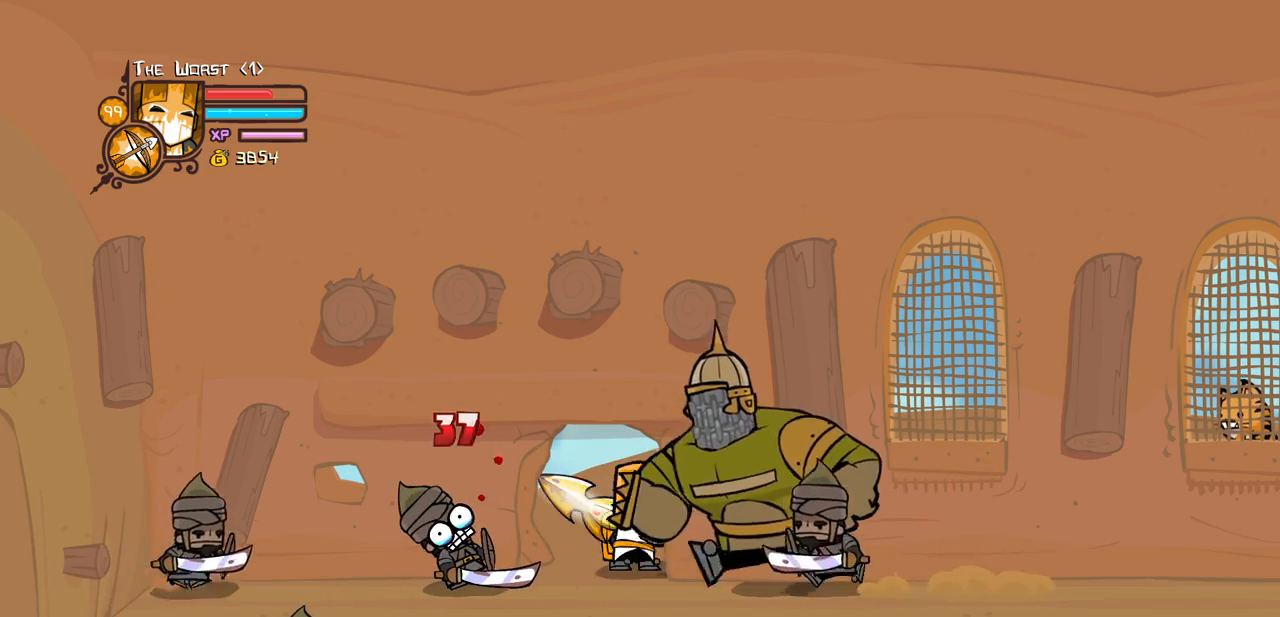
{"keys": ["block", "heavy"], "events": [[116, "light", "up"], [166, "light", "down"], [400, "heavy", "down"], [400, "right", "up"], [450, "light", "up"]]}
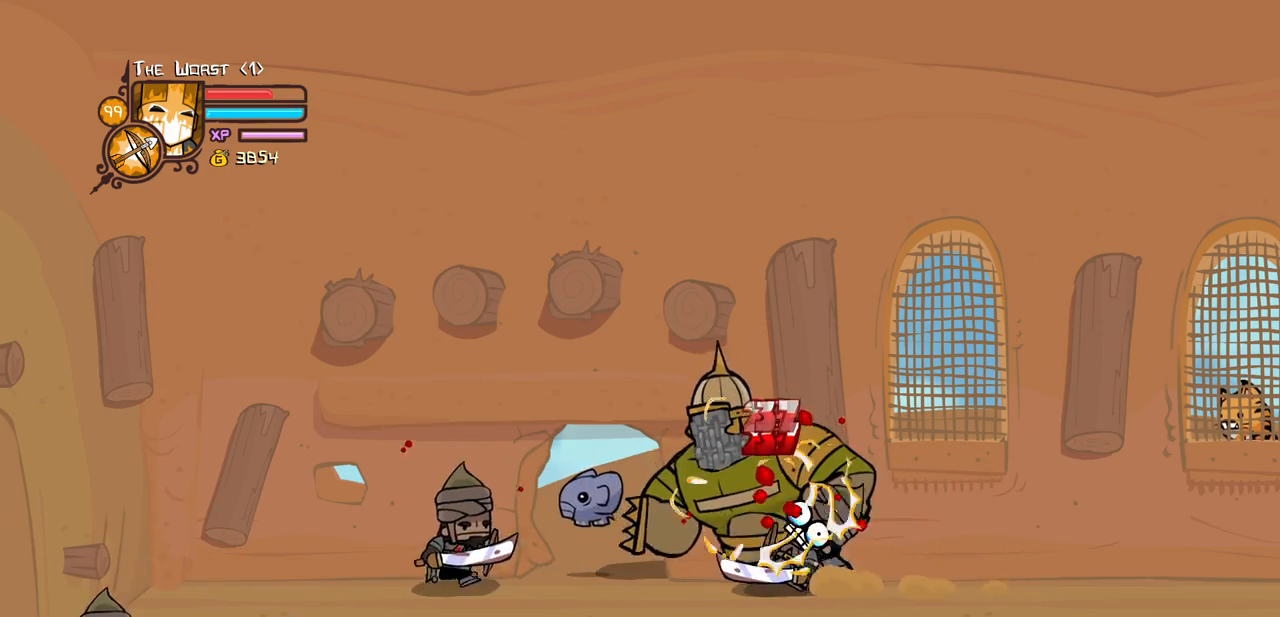
{"keys": ["item"], "events": [[133, "block", "up"], [416, "left", "down"], [466, "heavy", "up"], [500, "item", "down"], [500, "left", "up"]]}
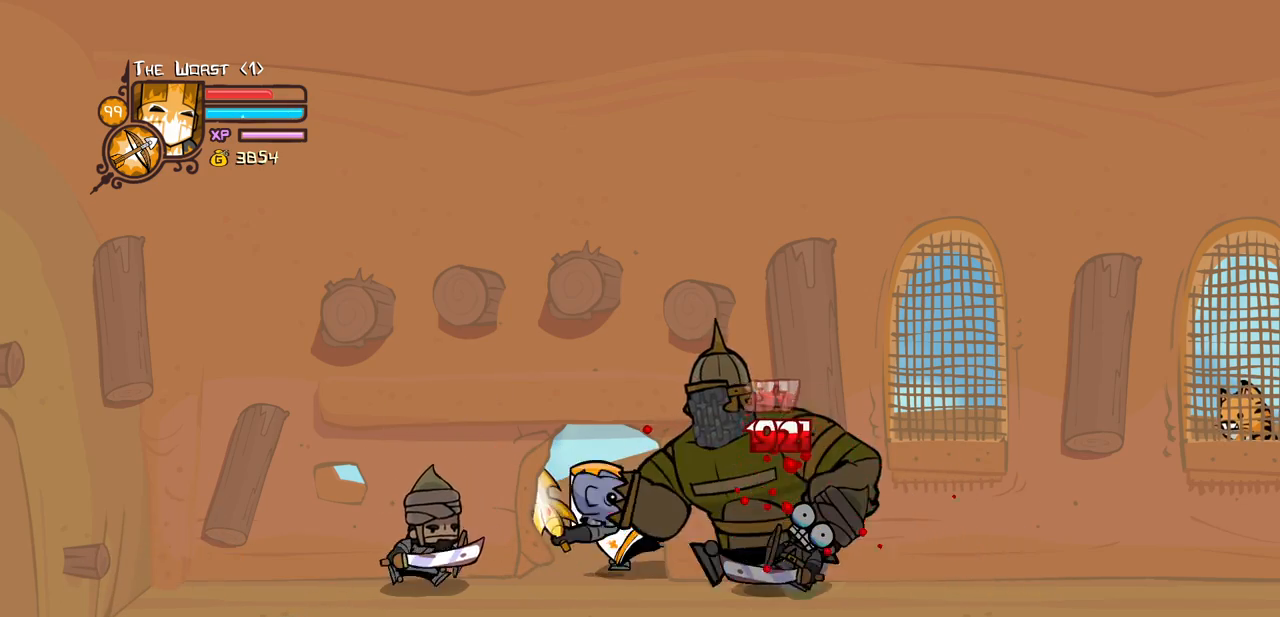
{"keys": ["light"], "events": [[150, "item", "up"], [233, "light", "down"], [383, "light", "up"], [433, "light", "down"]]}
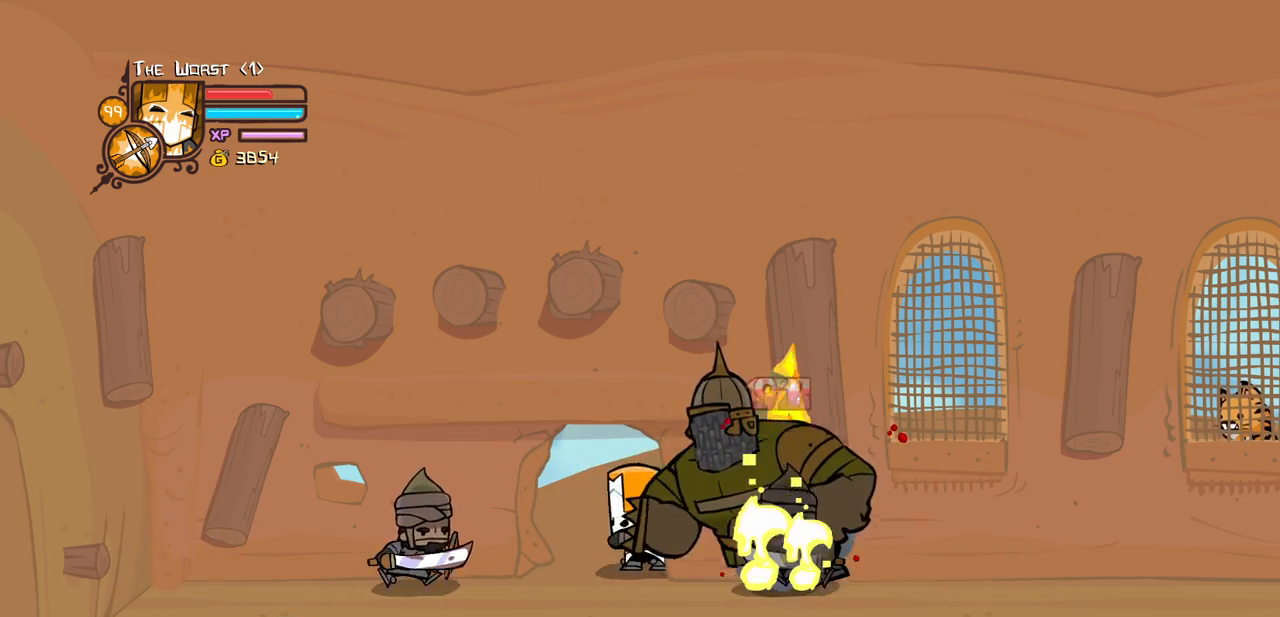
{"keys": [], "events": [[116, "light", "up"], [116, "right", "down"], [166, "light", "down"], [450, "light", "up"], [450, "right", "up"]]}
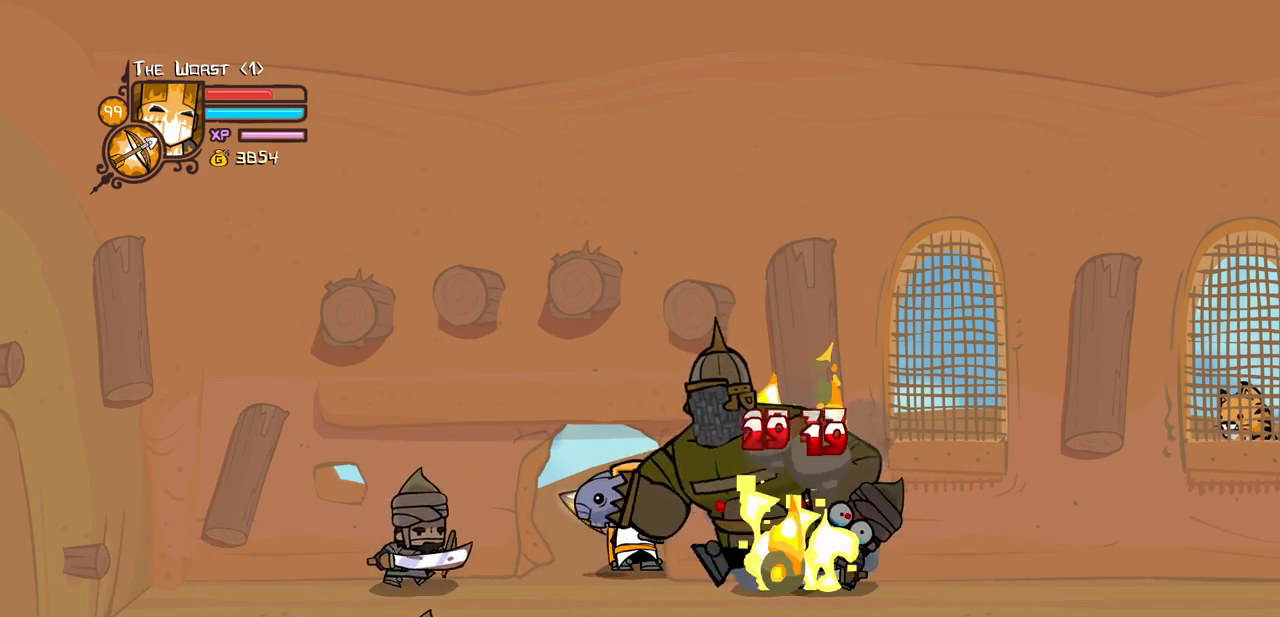
{"keys": ["heavy"], "events": [[33, "light", "down"], [183, "light", "up"], [216, "light", "down"], [466, "heavy", "down"], [500, "light", "up"]]}
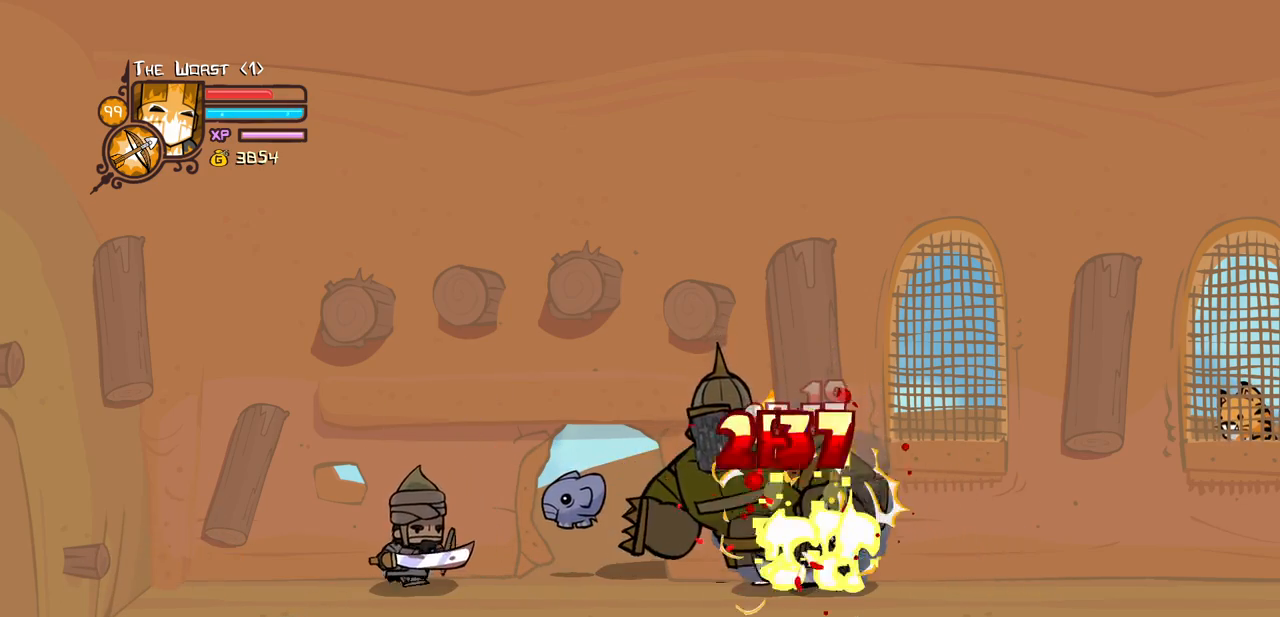
{"keys": ["heavy", "left"], "events": [[466, "left", "down"]]}